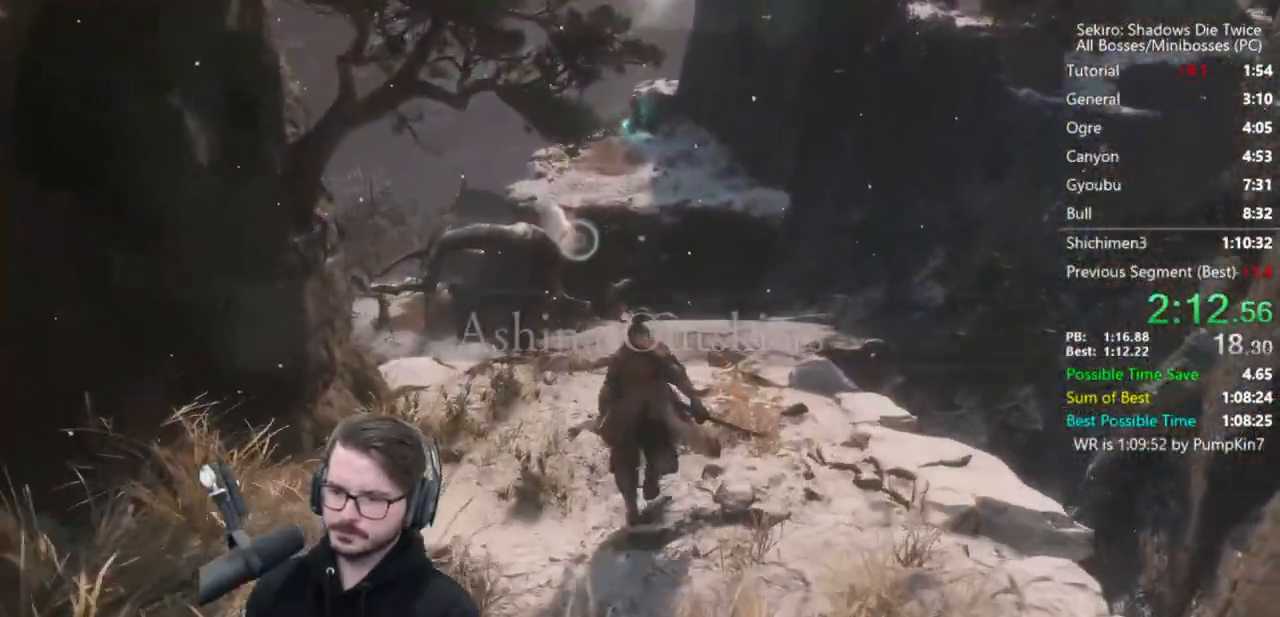
Gameplay with a controller (Xbox layout); each line is a JSON object with the inputs held at the frame after it. "events" lists button and stick changes between this image and that frame as [ms after this image, input, new state], when the widget could be followed in between.
{"buttons": ["B"], "left_stick": "up", "right_stick": "down", "events": []}
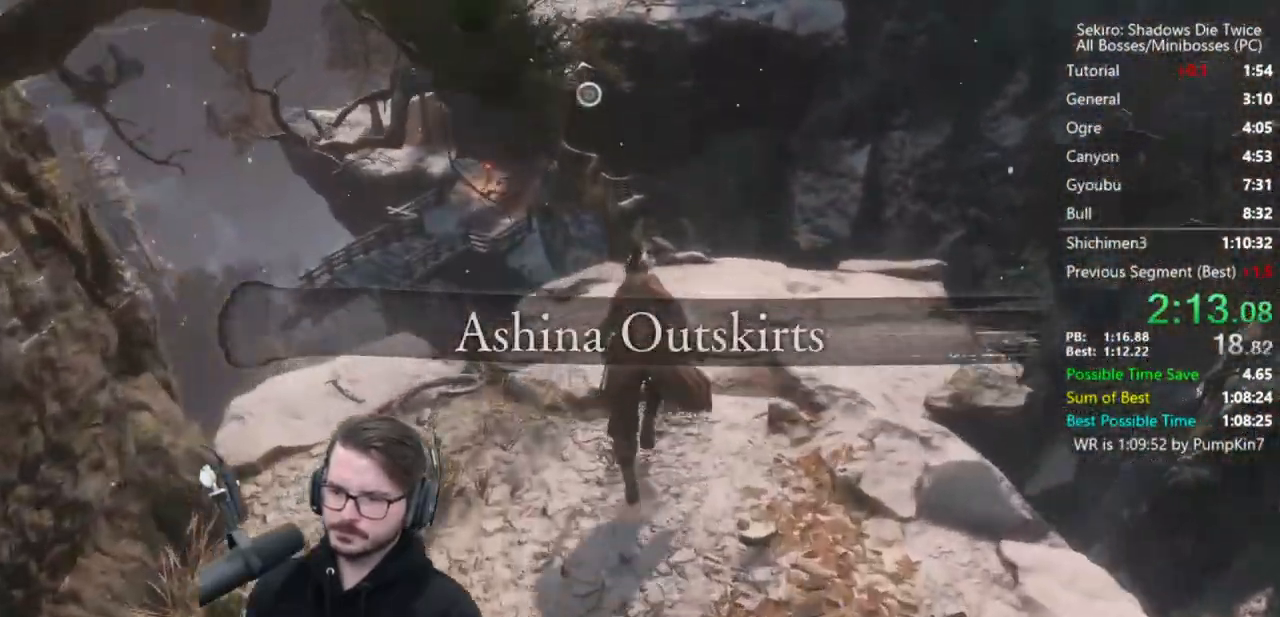
{"buttons": ["A", "B"], "left_stick": "up", "right_stick": "center", "events": [[167, "right_stick", "center"], [467, "A", "down"]]}
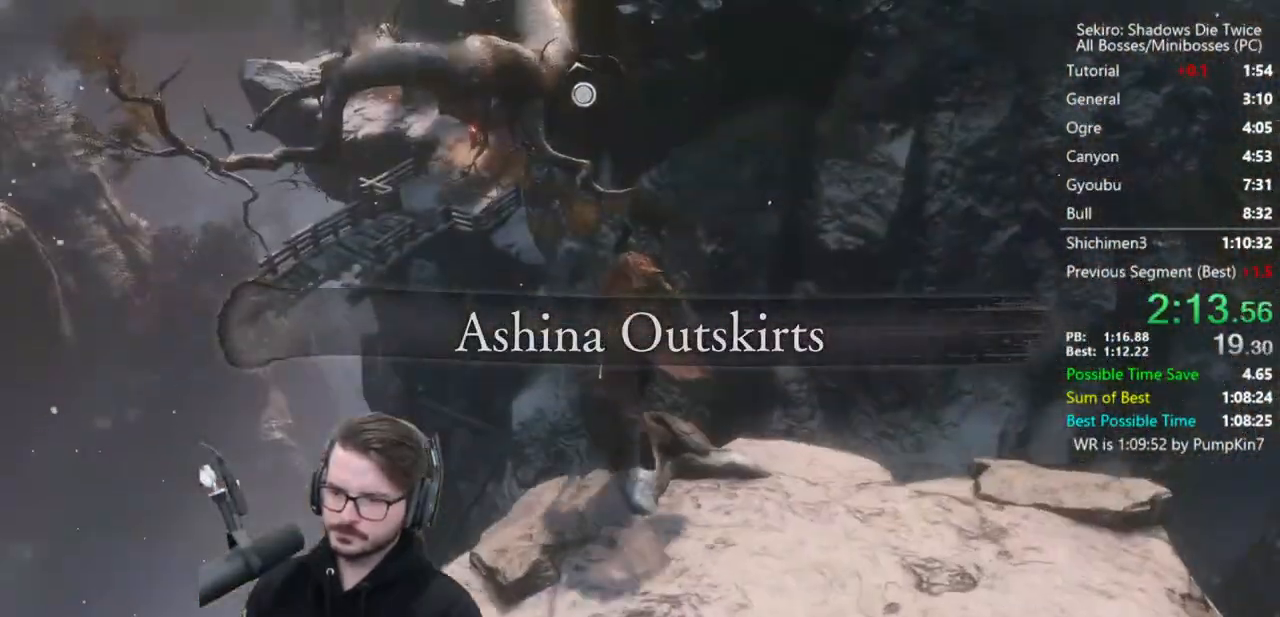
{"buttons": ["B"], "left_stick": "up", "right_stick": "center", "events": [[300, "A", "up"]]}
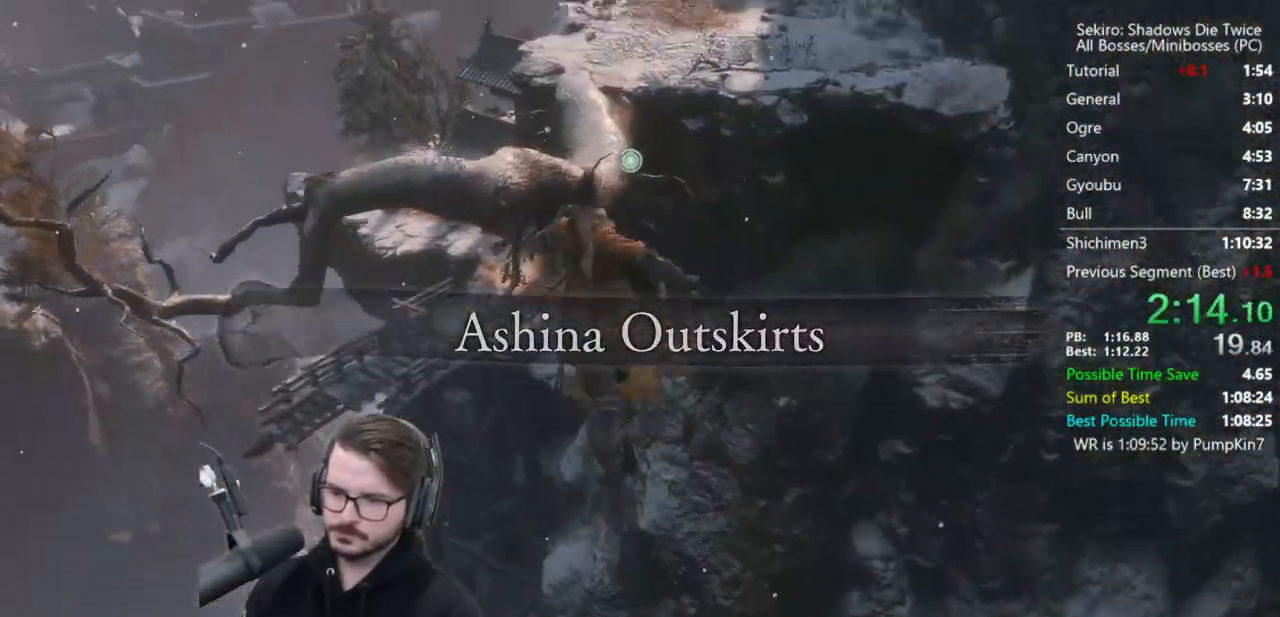
{"buttons": ["B"], "left_stick": "up", "right_stick": "down-right", "events": [[83, "right_stick", "down-right"]]}
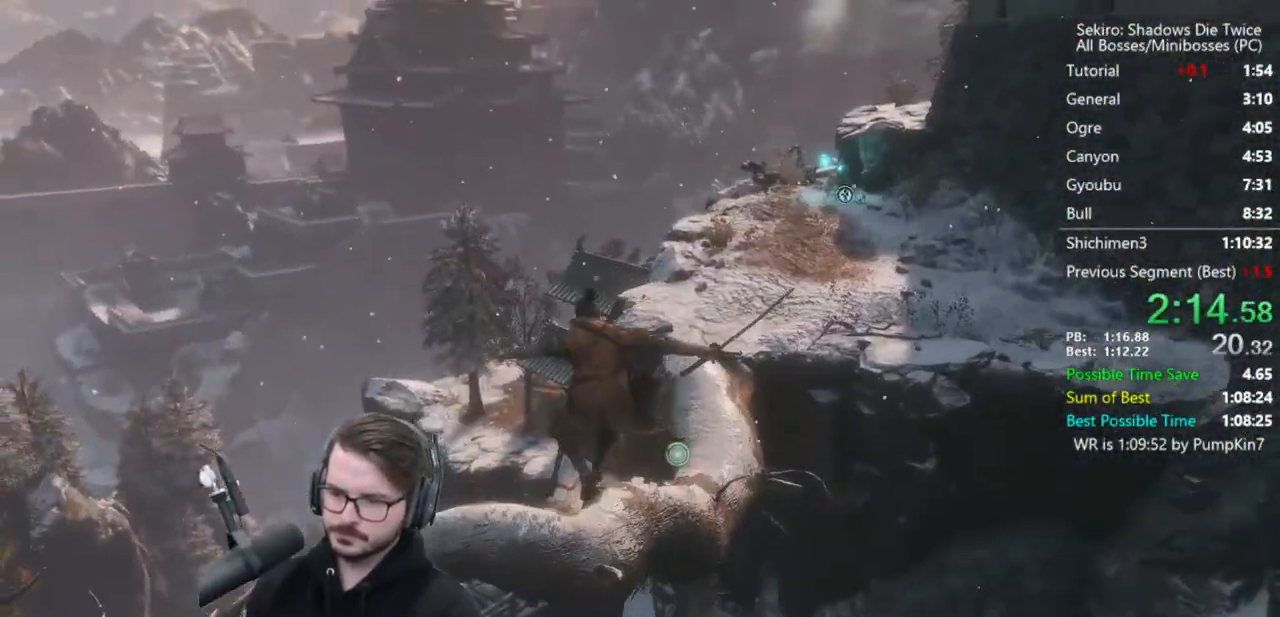
{"buttons": ["B"], "left_stick": "up", "right_stick": "center", "events": [[167, "right_stick", "center"]]}
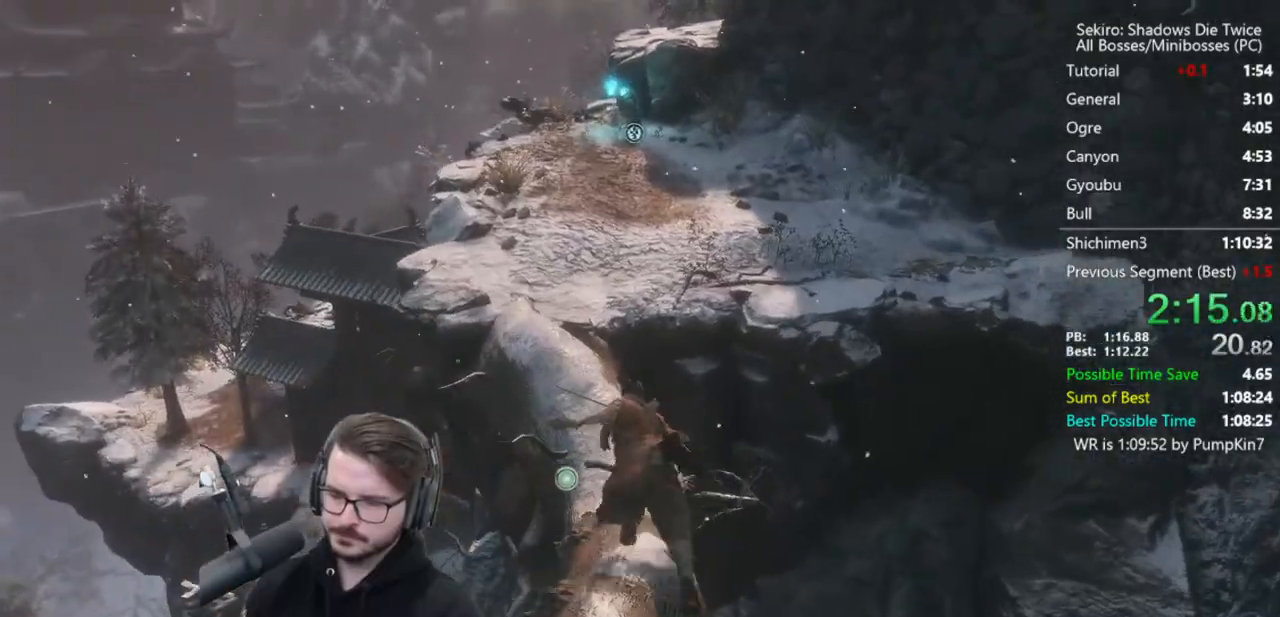
{"buttons": [], "left_stick": "up", "right_stick": "center", "events": [[300, "A", "down"], [400, "A", "up"], [400, "B", "up"]]}
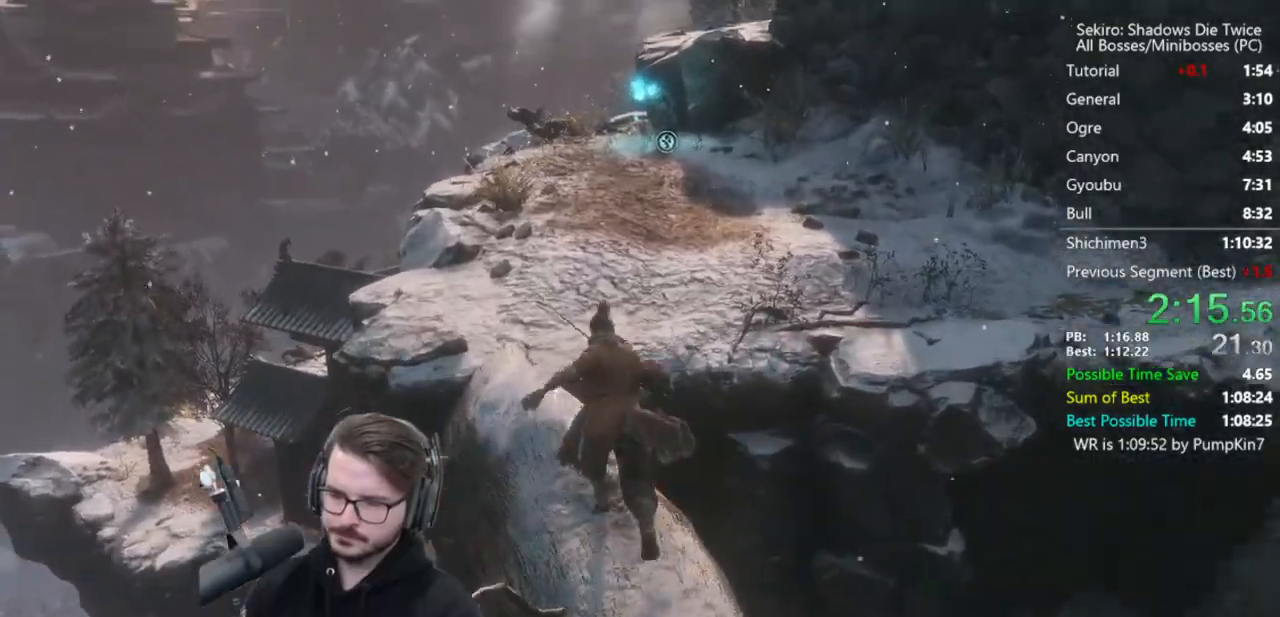
{"buttons": ["L2"], "left_stick": "up-left", "right_stick": "up-right", "events": [[67, "right_stick", "up-right"], [400, "L2", "down"], [400, "left_stick", "up-left"]]}
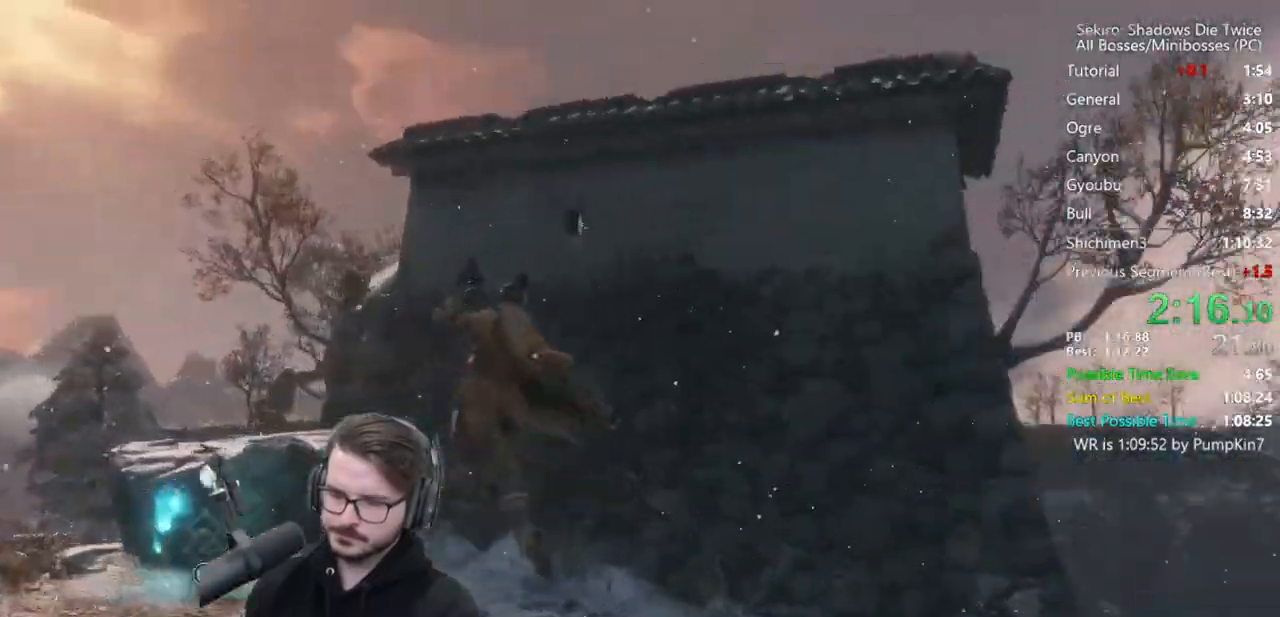
{"buttons": [], "left_stick": "center", "right_stick": "center", "events": [[33, "L2", "up"], [33, "right_stick", "center"], [67, "L2", "down"], [167, "left_stick", "center"], [200, "L2", "up"]]}
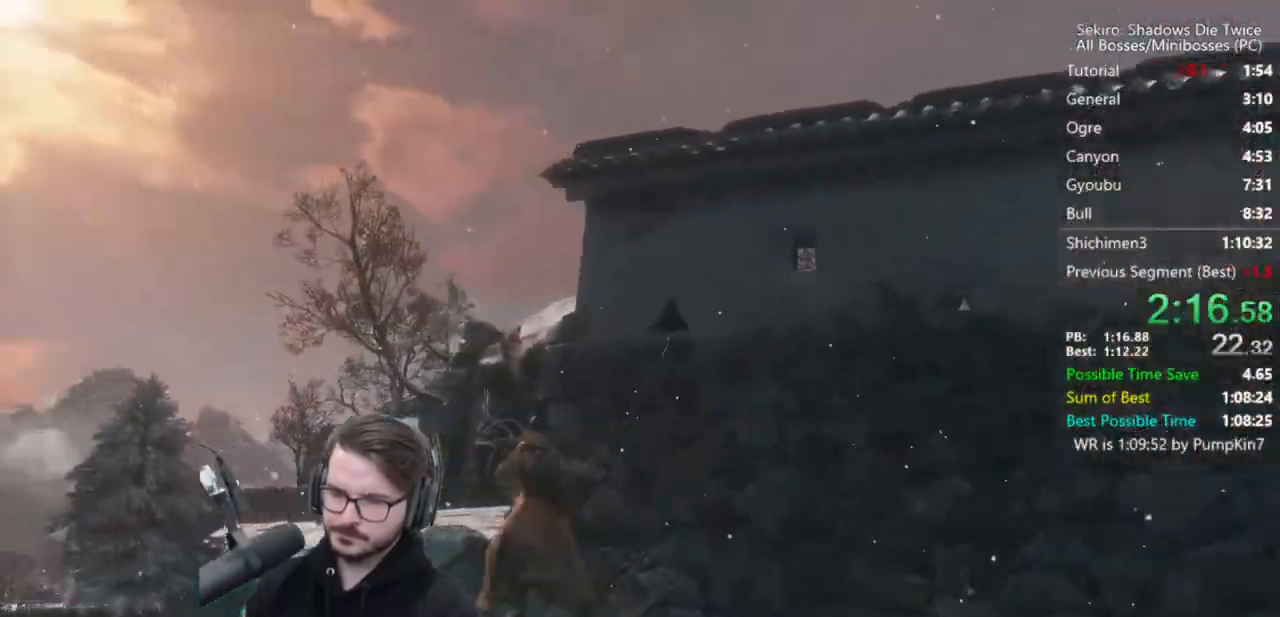
{"buttons": ["B"], "left_stick": "up", "right_stick": "down-right", "events": [[67, "left_stick", "up"], [200, "B", "down"], [233, "right_stick", "down-right"]]}
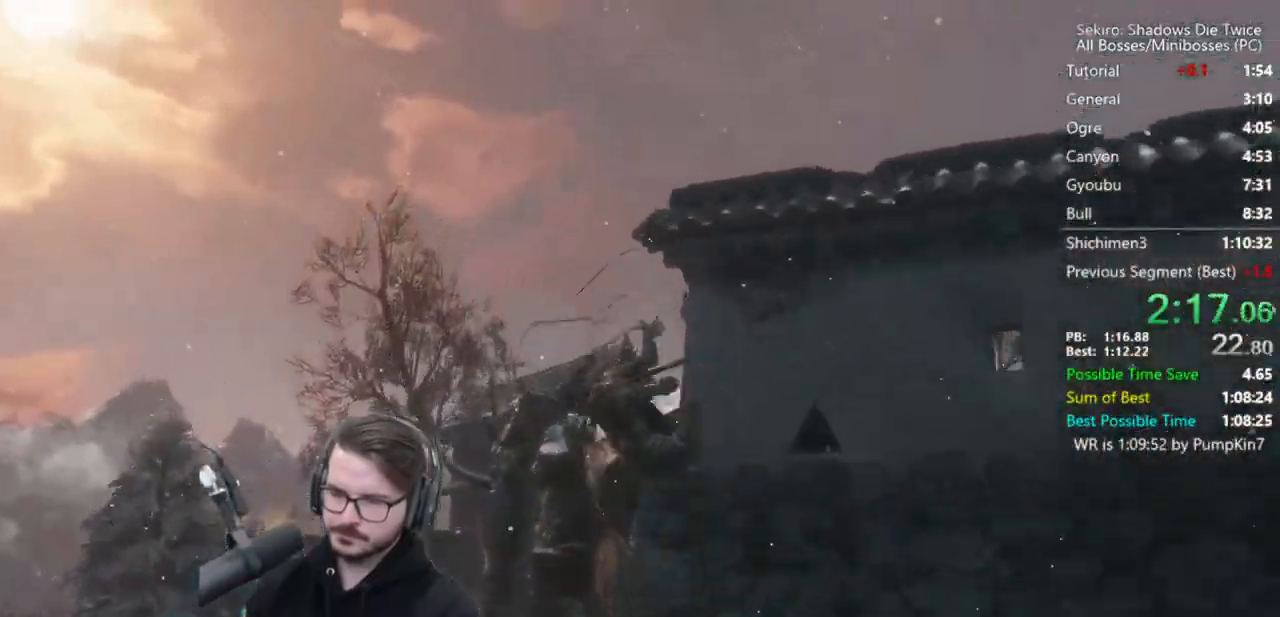
{"buttons": ["B"], "left_stick": "up", "right_stick": "down-right", "events": []}
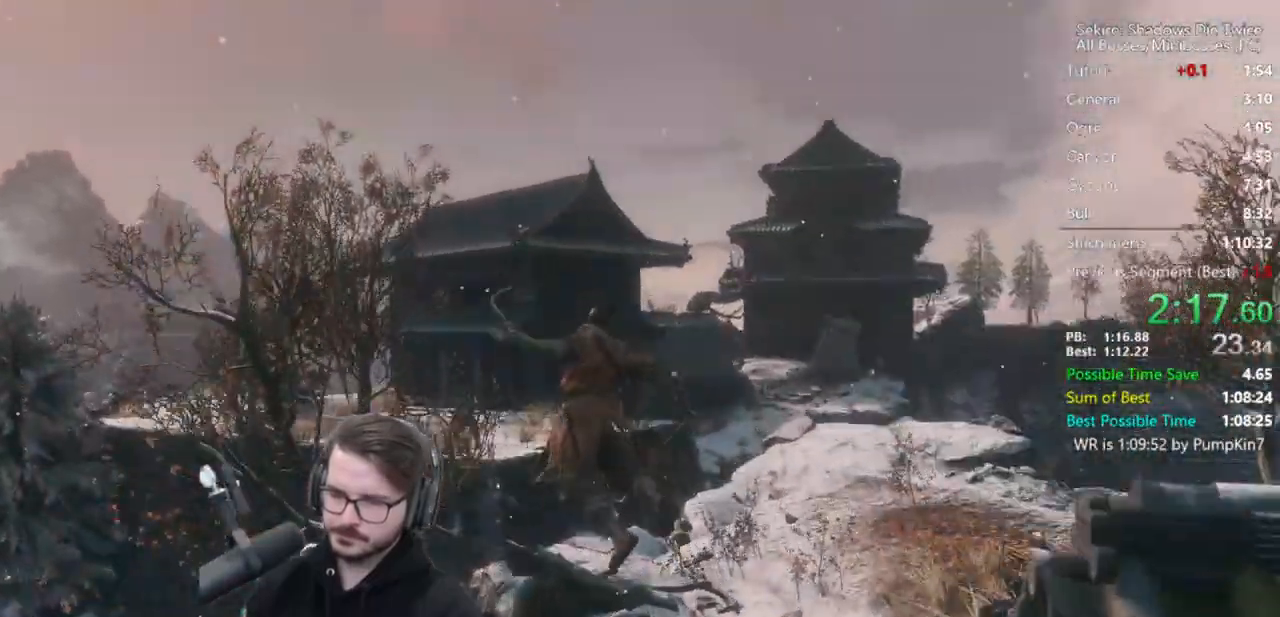
{"buttons": ["B"], "left_stick": "up", "right_stick": "center", "events": [[267, "right_stick", "center"]]}
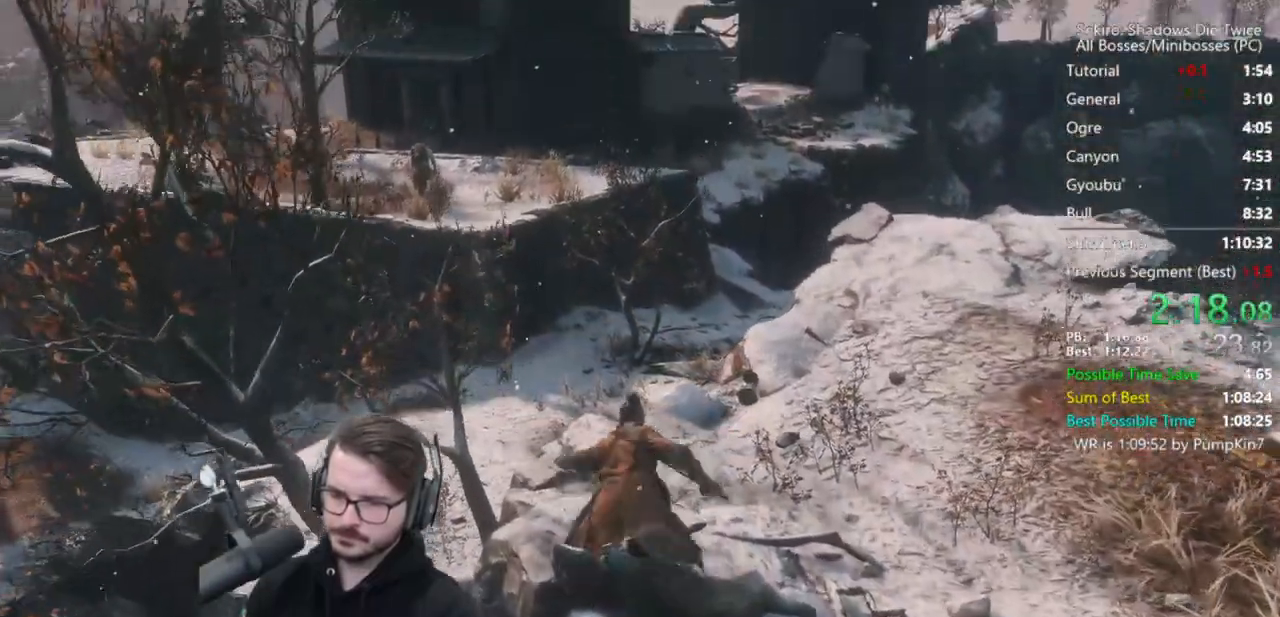
{"buttons": ["B", "X"], "left_stick": "up", "right_stick": "center", "events": [[367, "X", "down"]]}
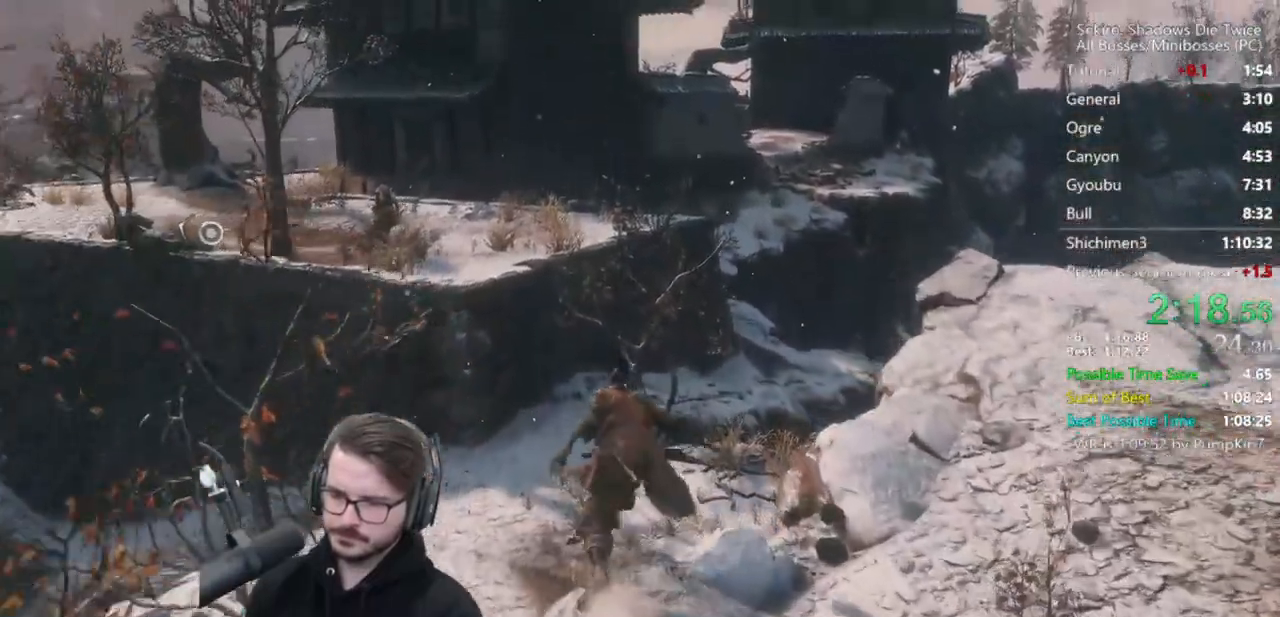
{"buttons": ["B"], "left_stick": "up", "right_stick": "center", "events": [[167, "X", "up"]]}
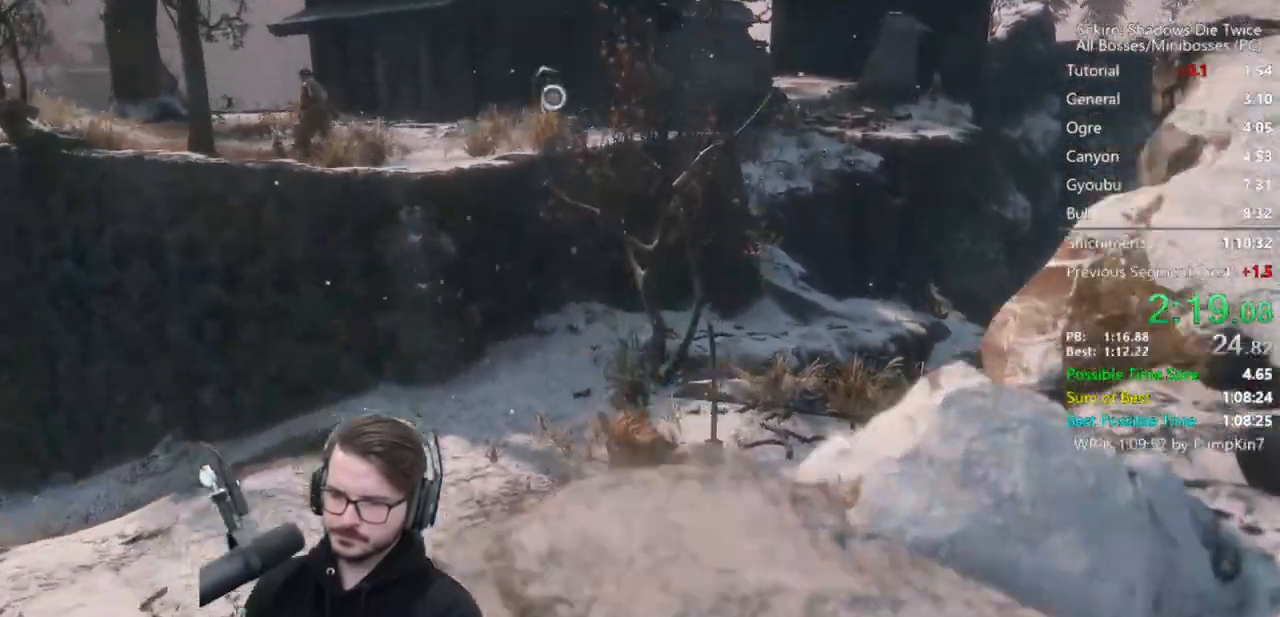
{"buttons": ["B"], "left_stick": "up", "right_stick": "down", "events": [[50, "right_stick", "down"]]}
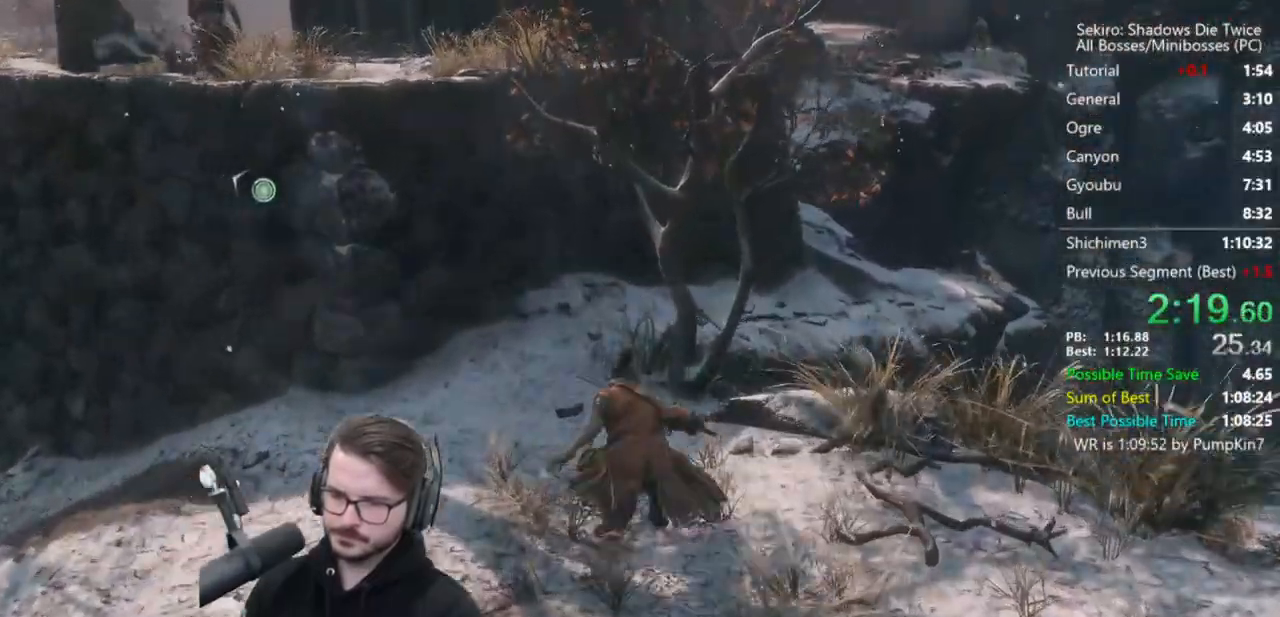
{"buttons": ["B"], "left_stick": "up", "right_stick": "down-right", "events": [[233, "right_stick", "down-right"]]}
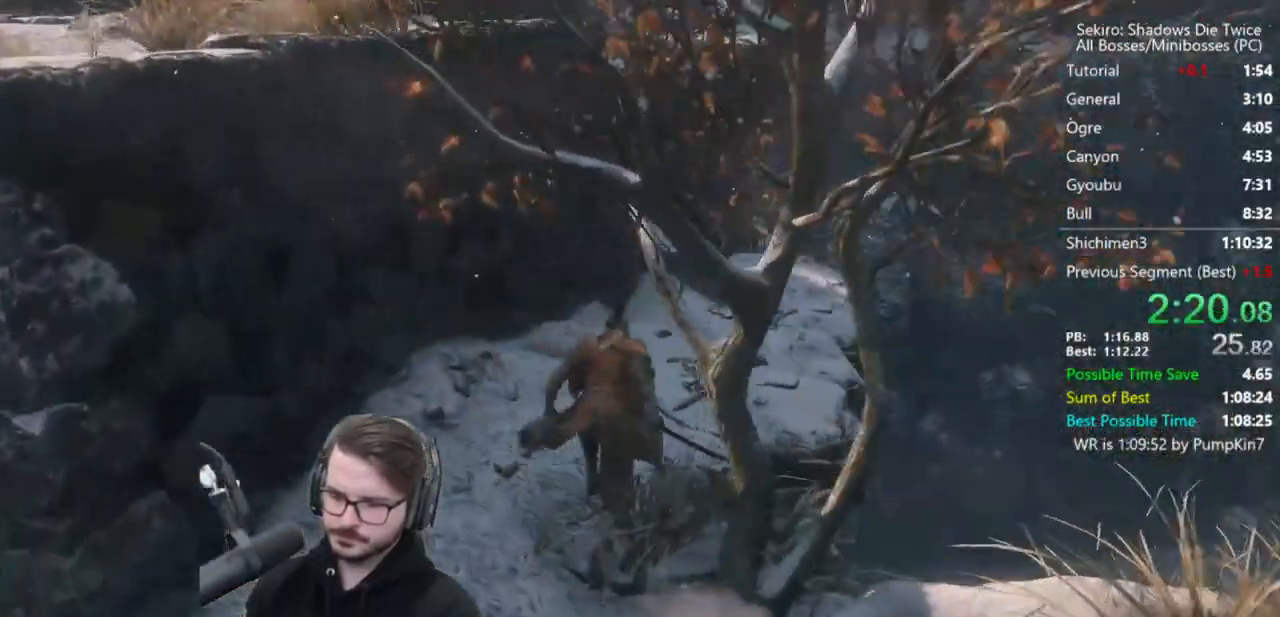
{"buttons": ["B"], "left_stick": "up", "right_stick": "down-left", "events": [[183, "right_stick", "down"], [333, "right_stick", "down-left"]]}
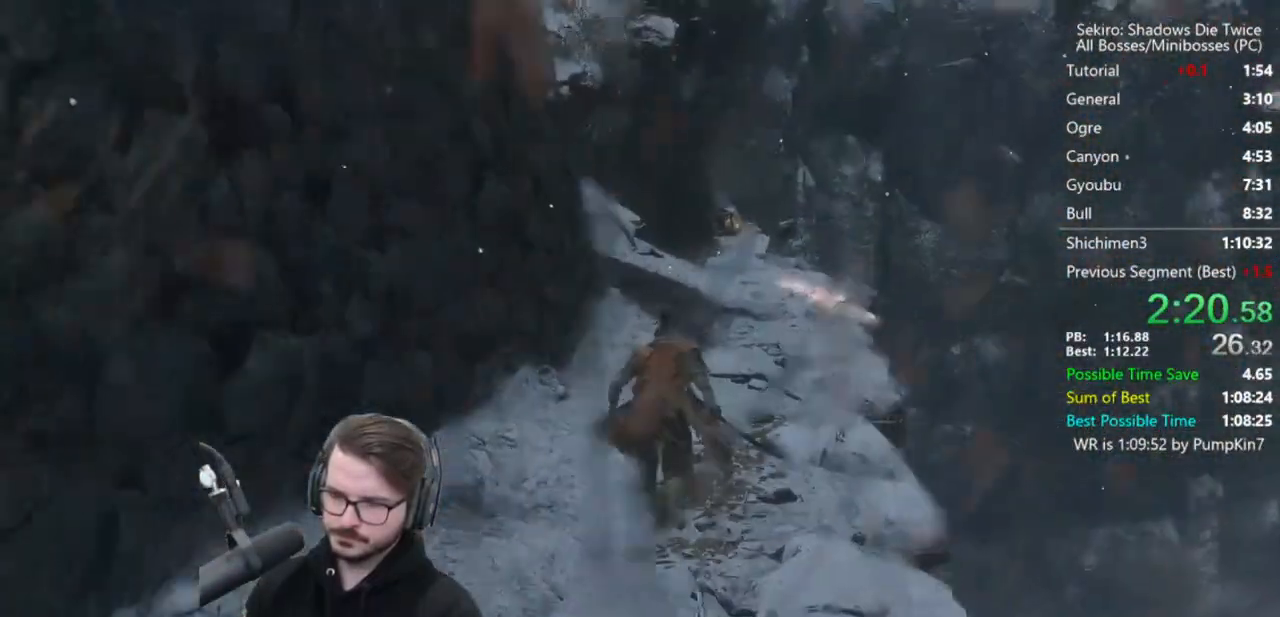
{"buttons": ["B"], "left_stick": "up", "right_stick": "down-left", "events": []}
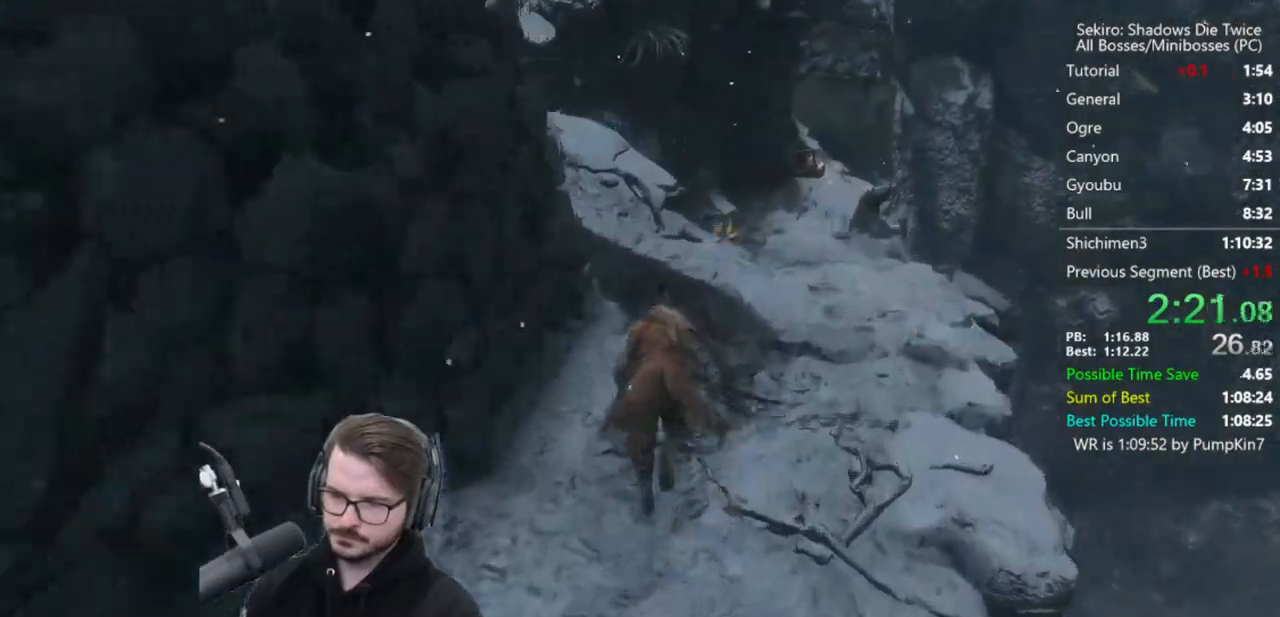
{"buttons": ["B"], "left_stick": "up", "right_stick": "down", "events": [[400, "right_stick", "down"]]}
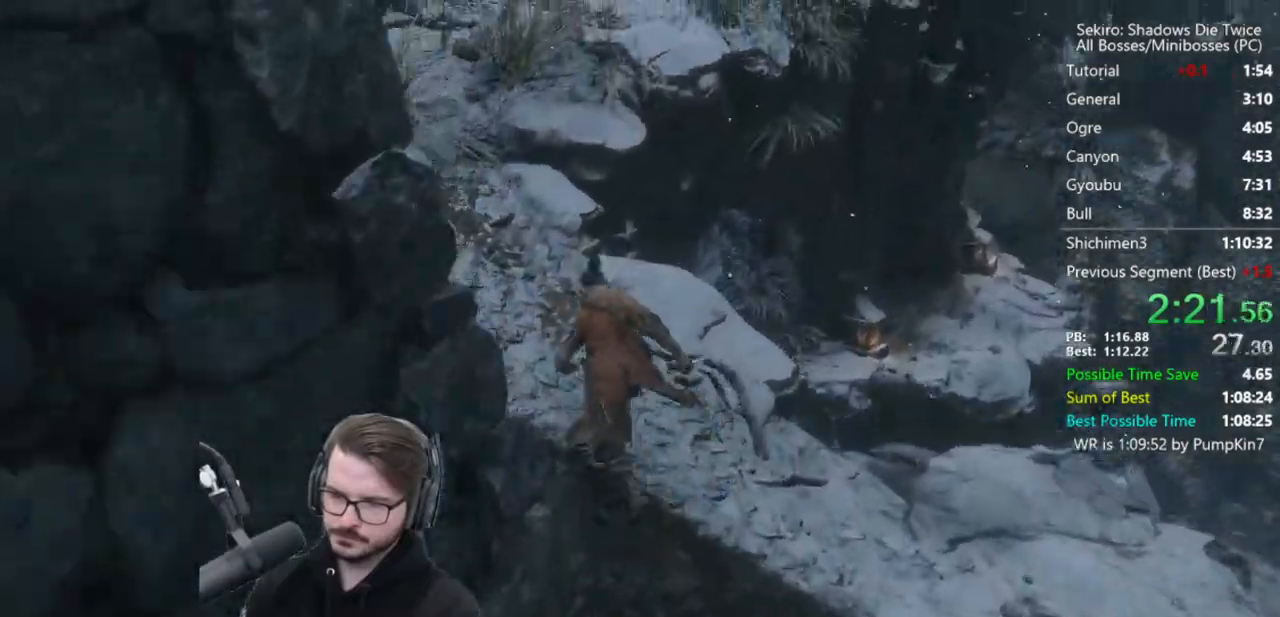
{"buttons": ["B"], "left_stick": "up", "right_stick": "center", "events": [[267, "right_stick", "down-right"], [500, "right_stick", "center"]]}
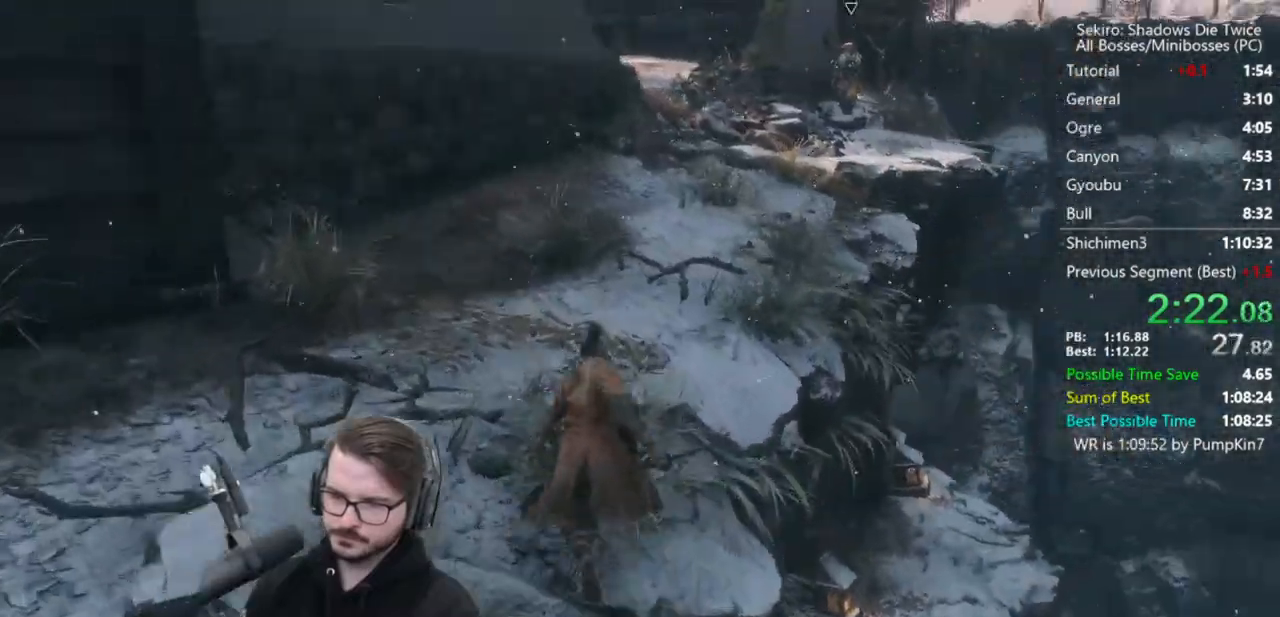
{"buttons": ["B"], "left_stick": "up", "right_stick": "down", "events": [[433, "right_stick", "down"]]}
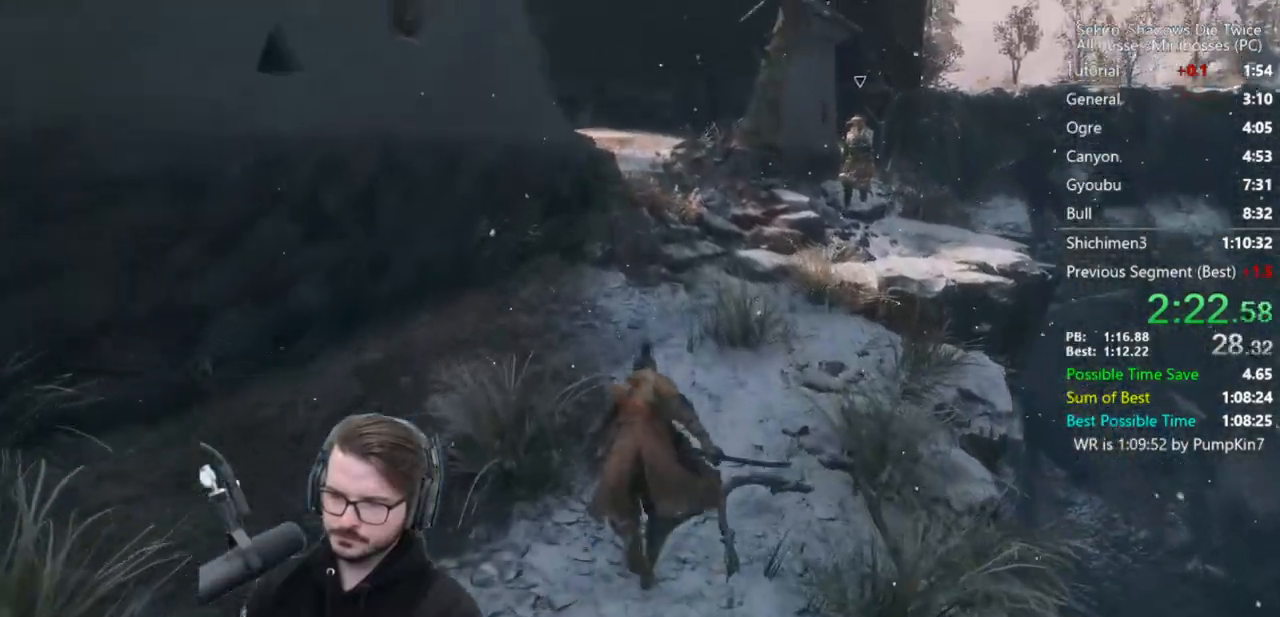
{"buttons": ["B"], "left_stick": "up", "right_stick": "down", "events": []}
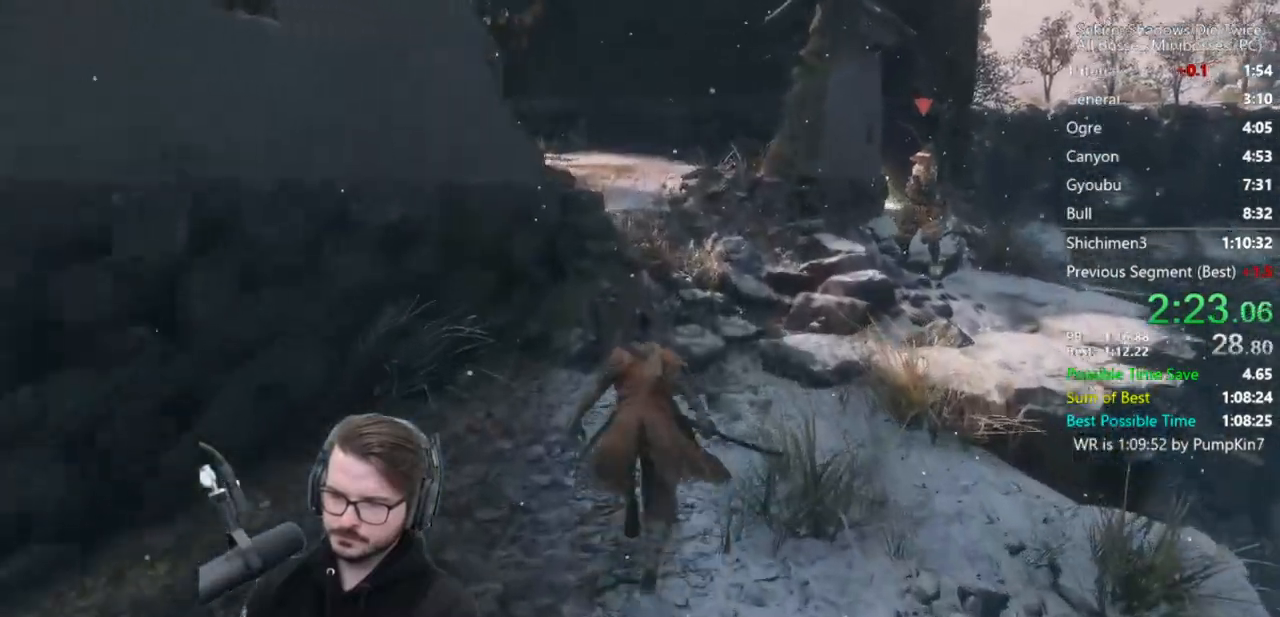
{"buttons": ["B"], "left_stick": "up", "right_stick": "down", "events": []}
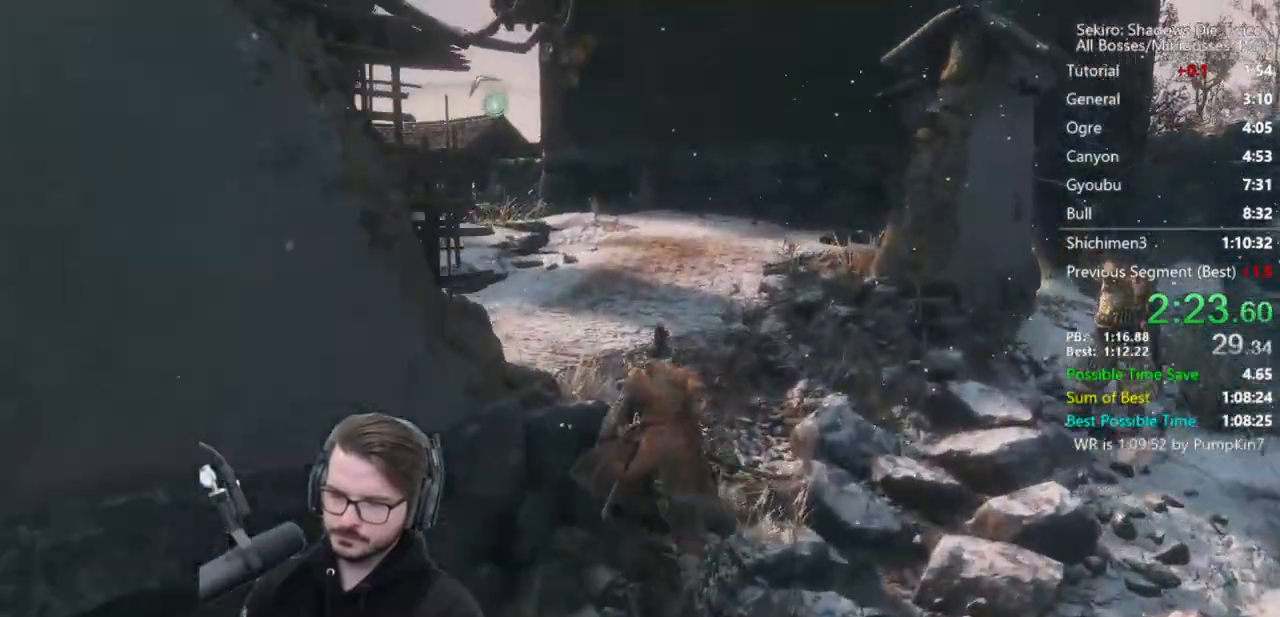
{"buttons": ["B"], "left_stick": "up", "right_stick": "down", "events": []}
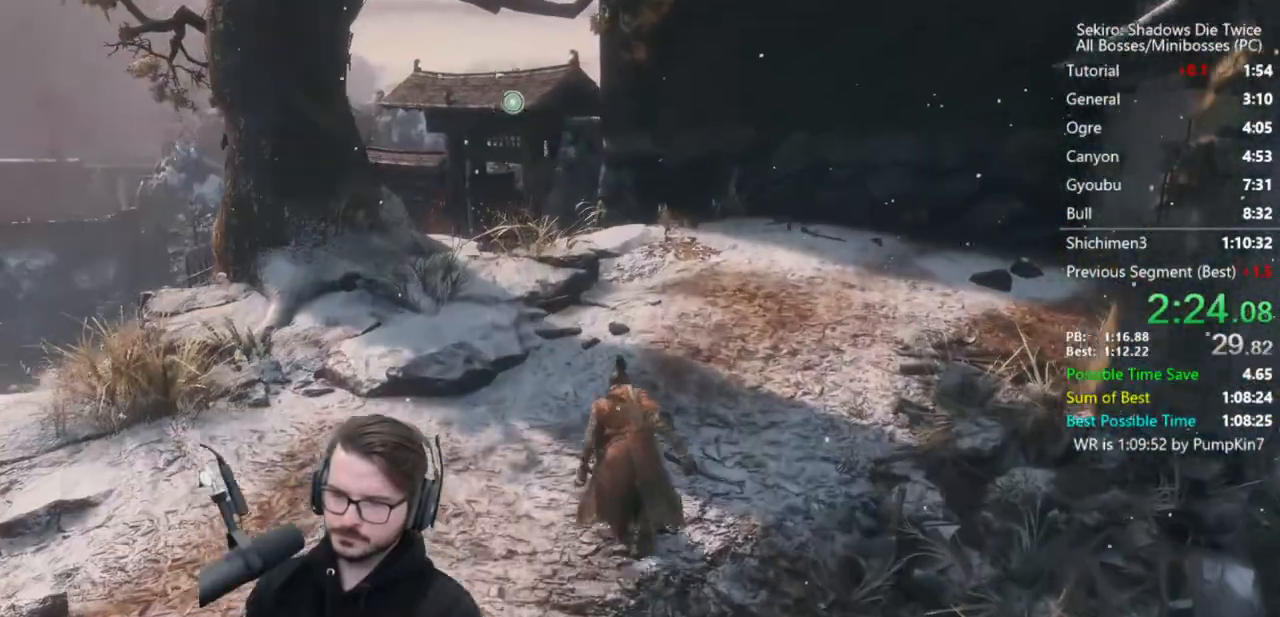
{"buttons": ["B"], "left_stick": "up", "right_stick": "center", "events": [[200, "right_stick", "center"], [367, "A", "down"], [500, "A", "up"]]}
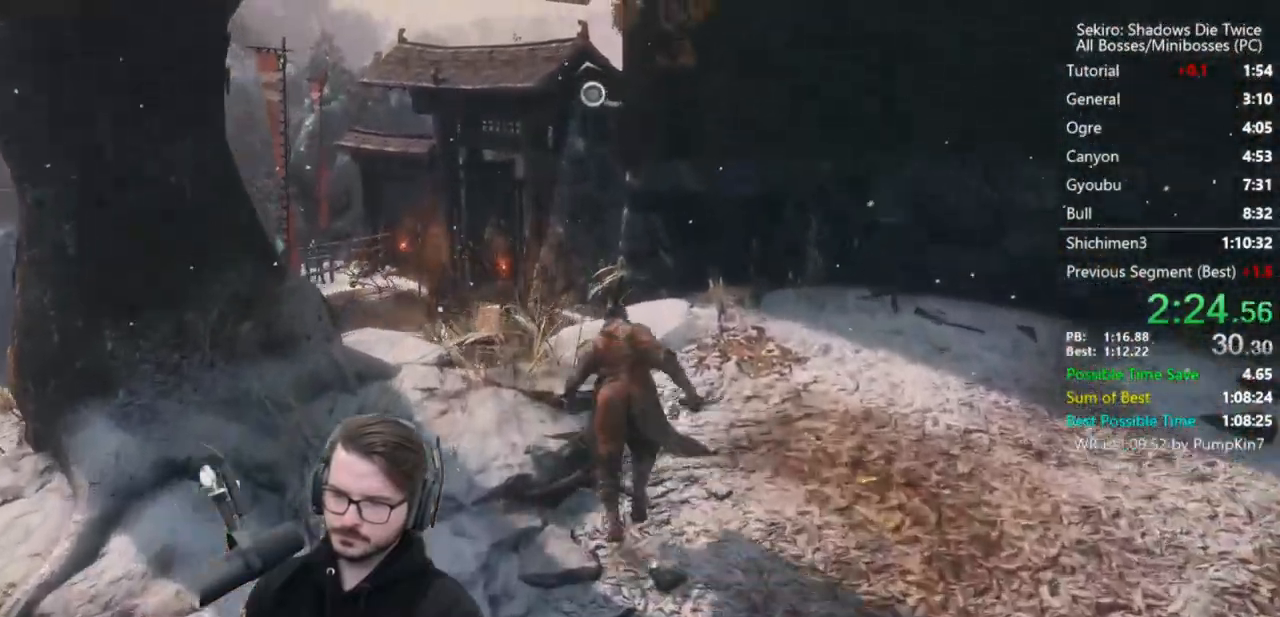
{"buttons": ["L2"], "left_stick": "up", "right_stick": "center", "events": [[67, "B", "up"], [467, "L2", "down"]]}
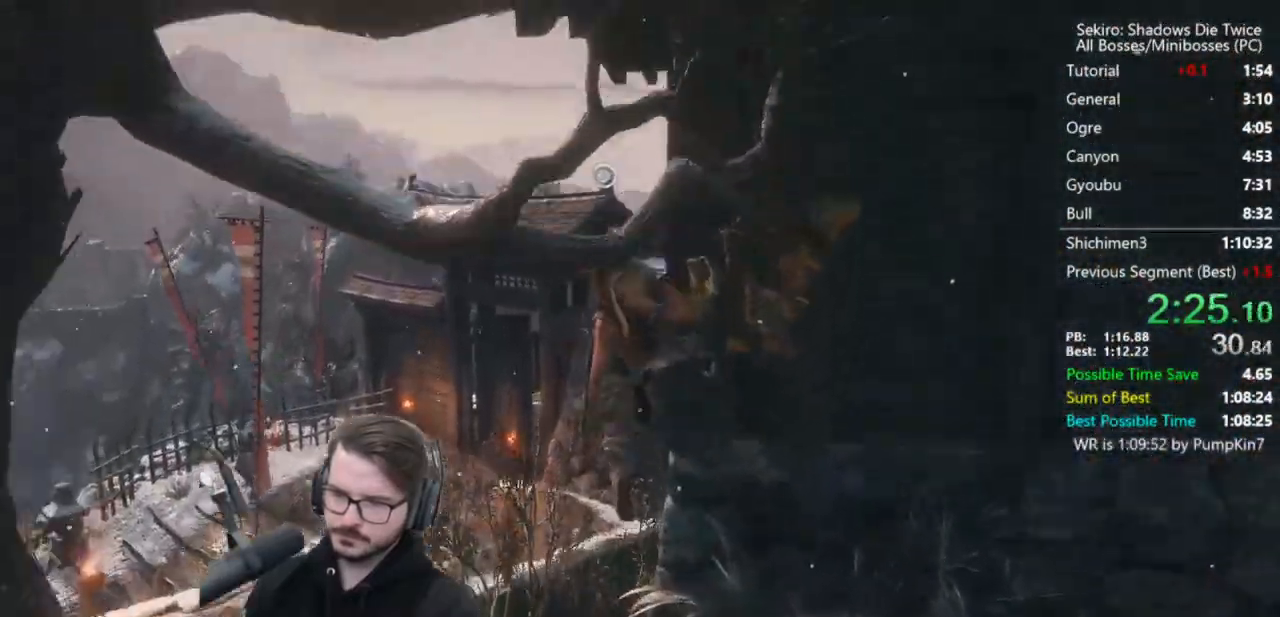
{"buttons": [], "left_stick": "center", "right_stick": "center", "events": [[167, "L2", "up"], [200, "left_stick", "center"]]}
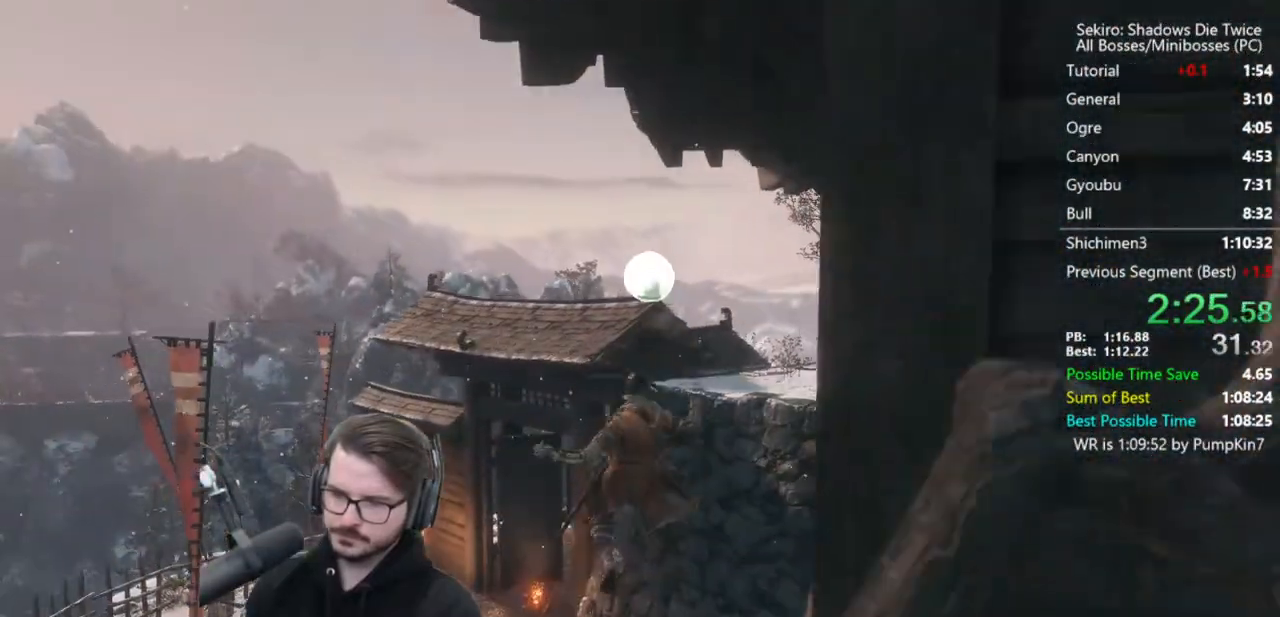
{"buttons": [], "left_stick": "up", "right_stick": "down-right", "events": [[33, "left_stick", "up"], [133, "right_stick", "down-right"]]}
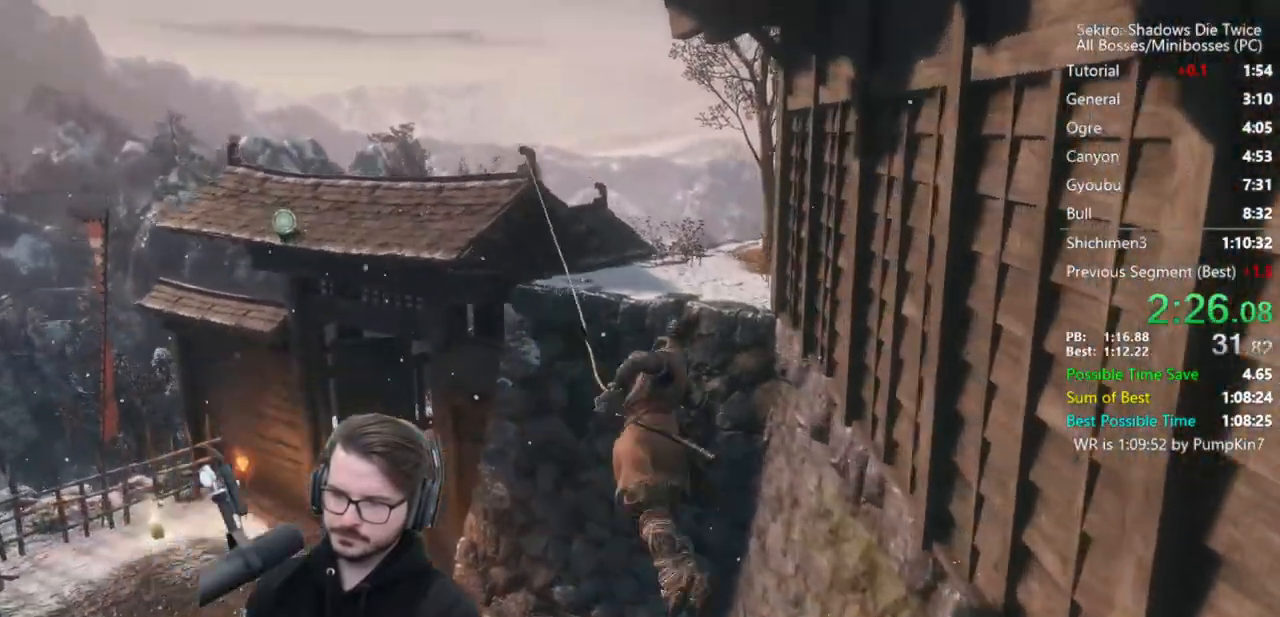
{"buttons": [], "left_stick": "up", "right_stick": "down-right", "events": []}
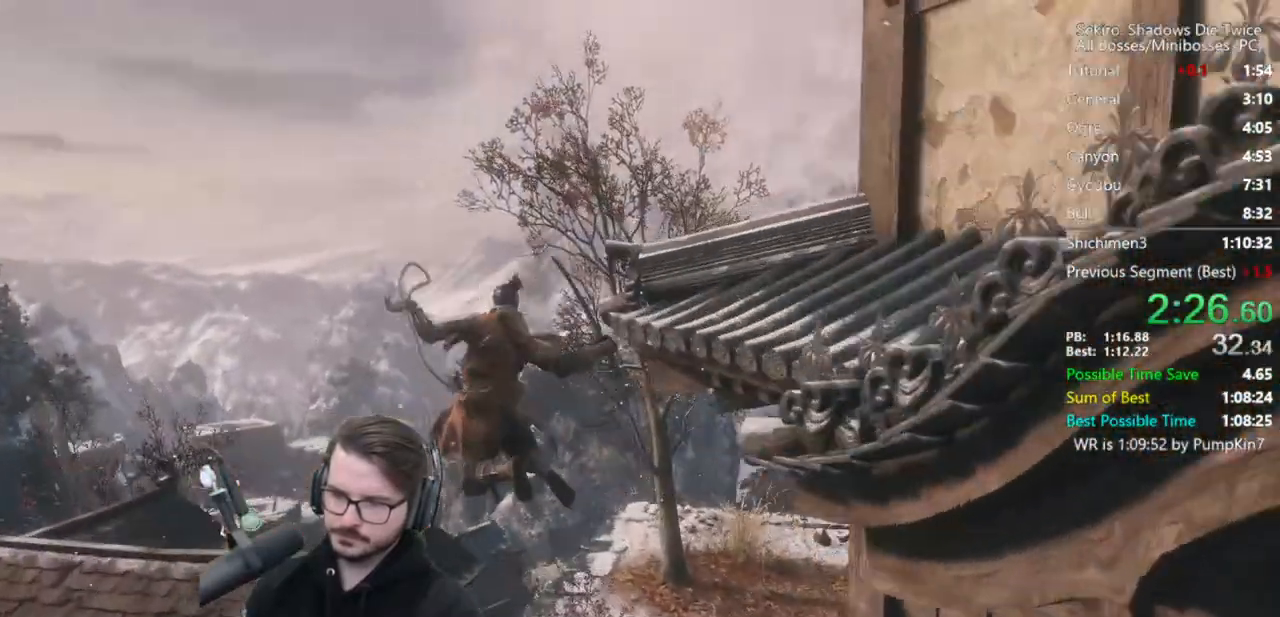
{"buttons": [], "left_stick": "up", "right_stick": "down-right", "events": []}
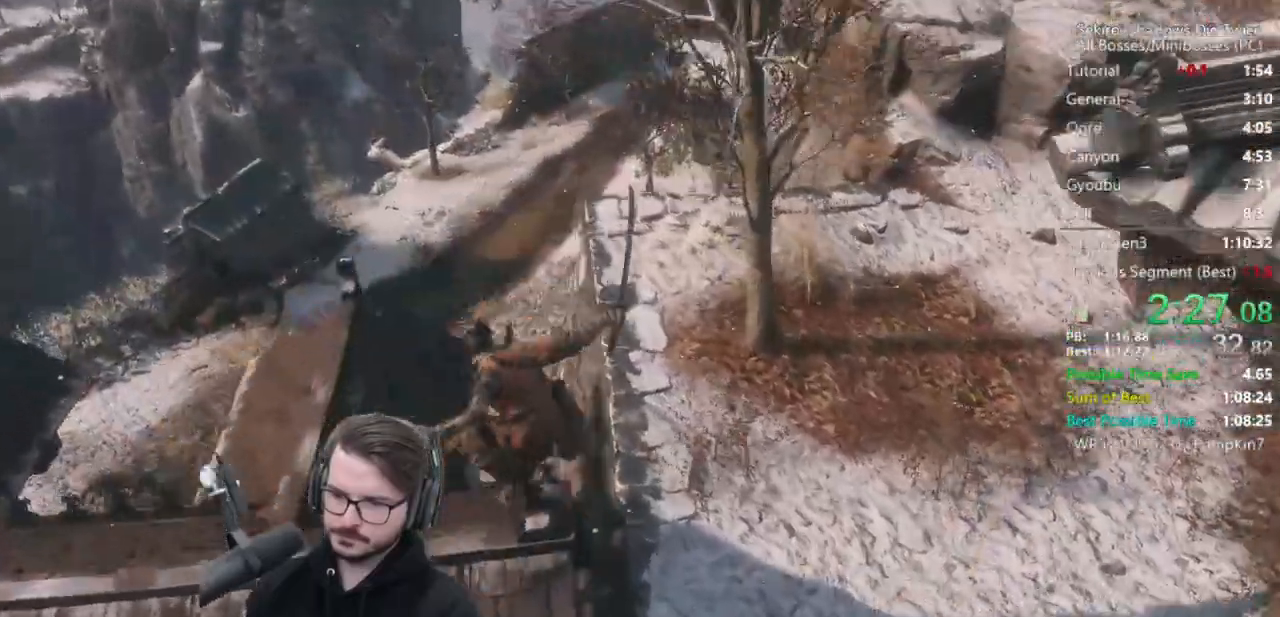
{"buttons": ["B"], "left_stick": "up", "right_stick": "up", "events": [[100, "B", "down"], [167, "right_stick", "center"], [267, "right_stick", "up"], [300, "L3", "down"], [500, "L3", "up"]]}